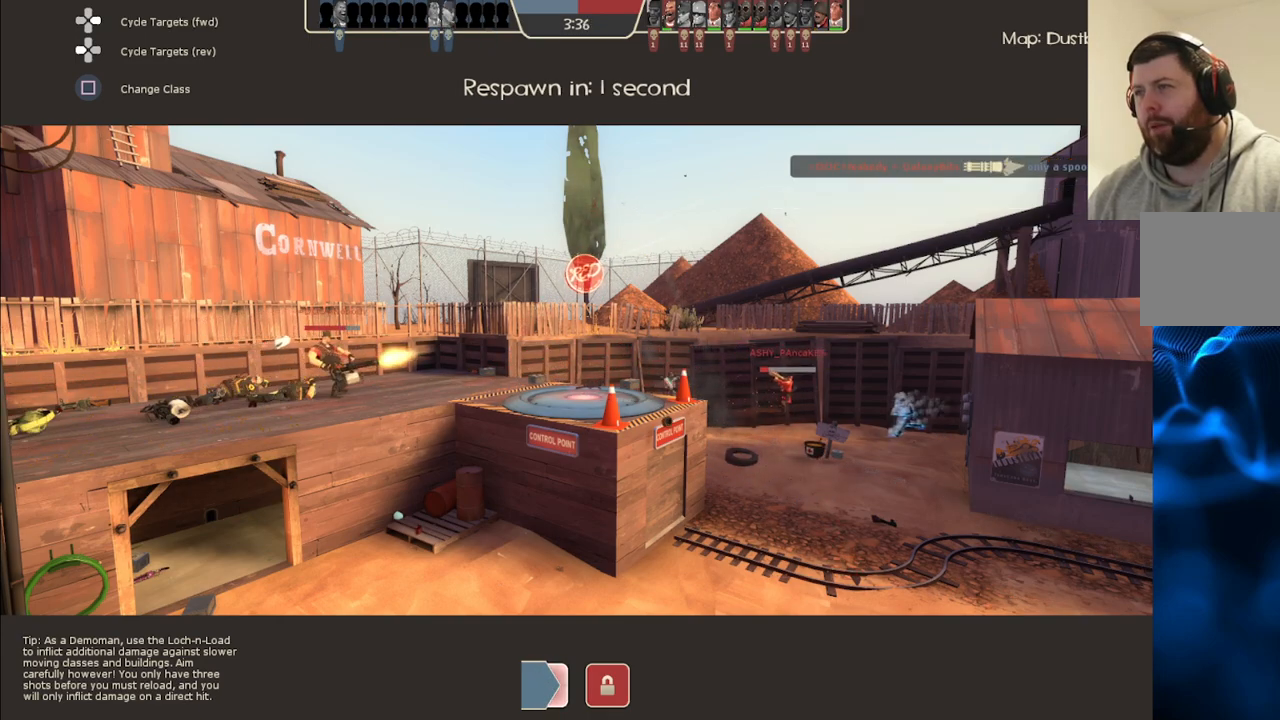
Gameplay with a controller (PlayStation layout); each line is a JSON object with the inputs held at the frame after it. "events" lists button and stick changes between this image and that frame as [ms after this image, input, new state], when the widget could be followed in between.
{"buttons": [], "left_stick": "up", "right_stick": "center", "events": [[300, "left_stick", "up"]]}
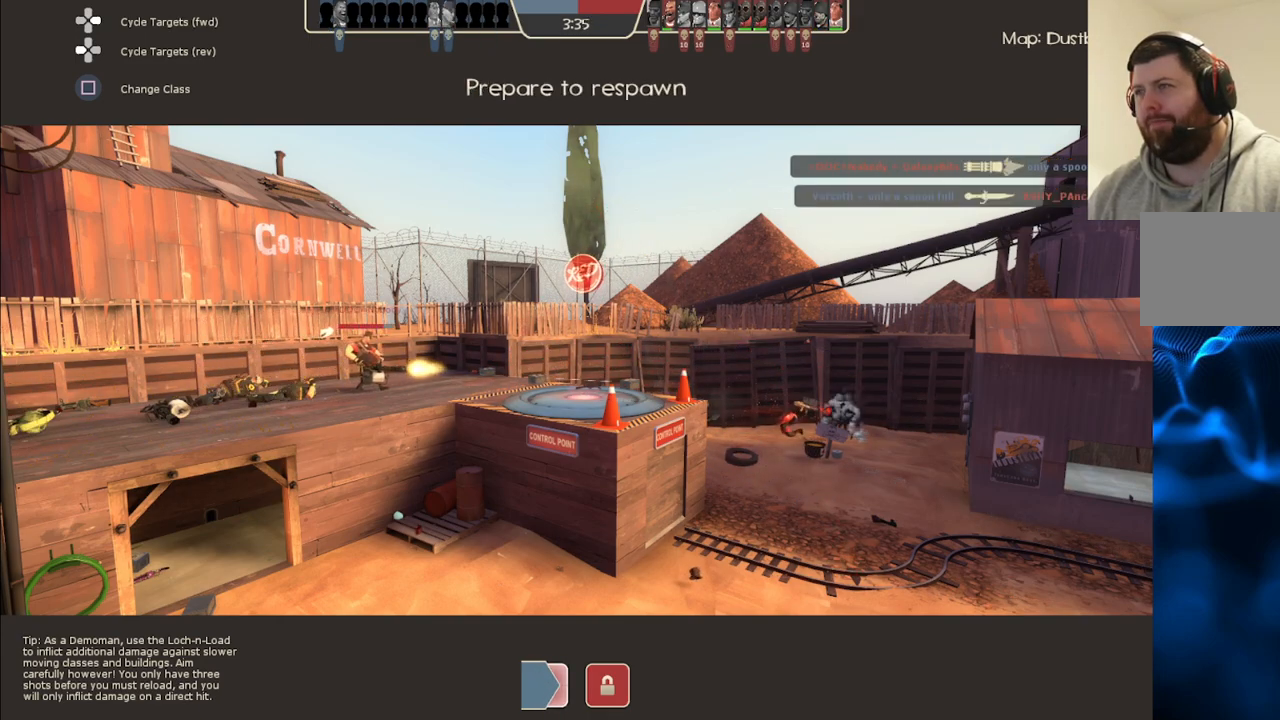
{"buttons": [], "left_stick": "up", "right_stick": "center", "events": []}
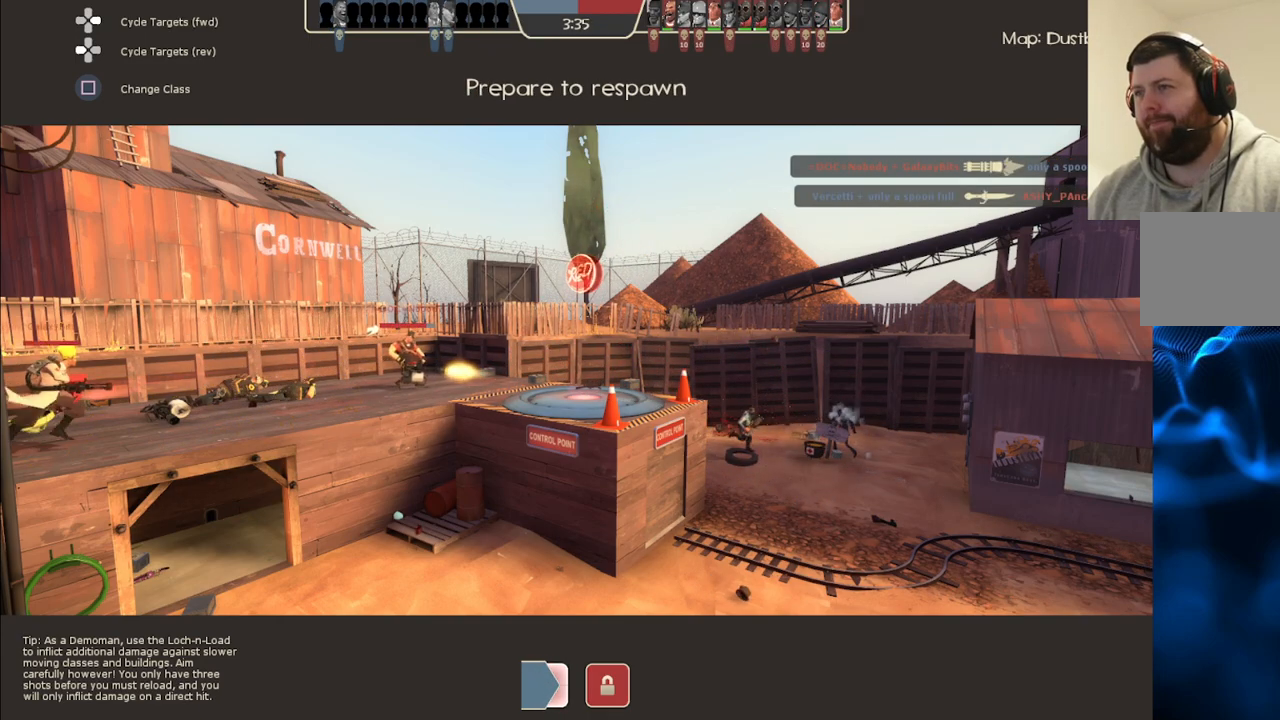
{"buttons": [], "left_stick": "up", "right_stick": "center", "events": []}
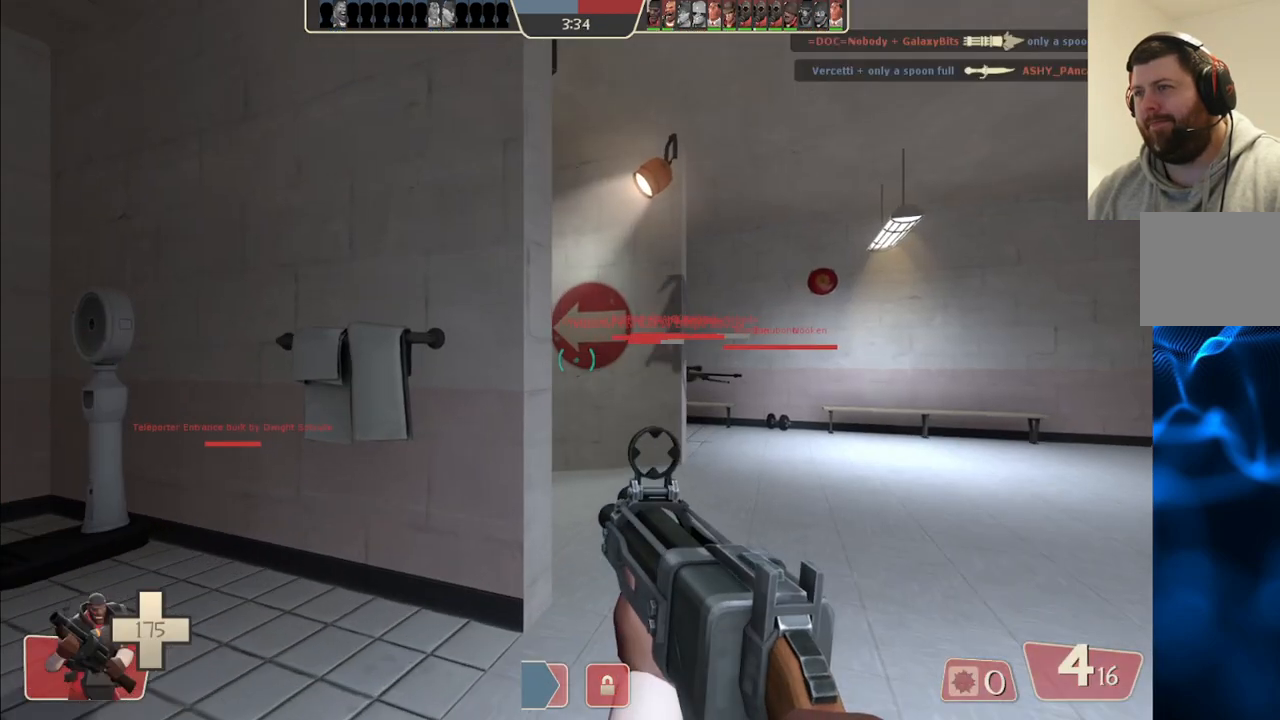
{"buttons": [], "left_stick": "up-right", "right_stick": "up-left", "events": [[250, "left_stick", "up-right"], [417, "right_stick", "up-left"]]}
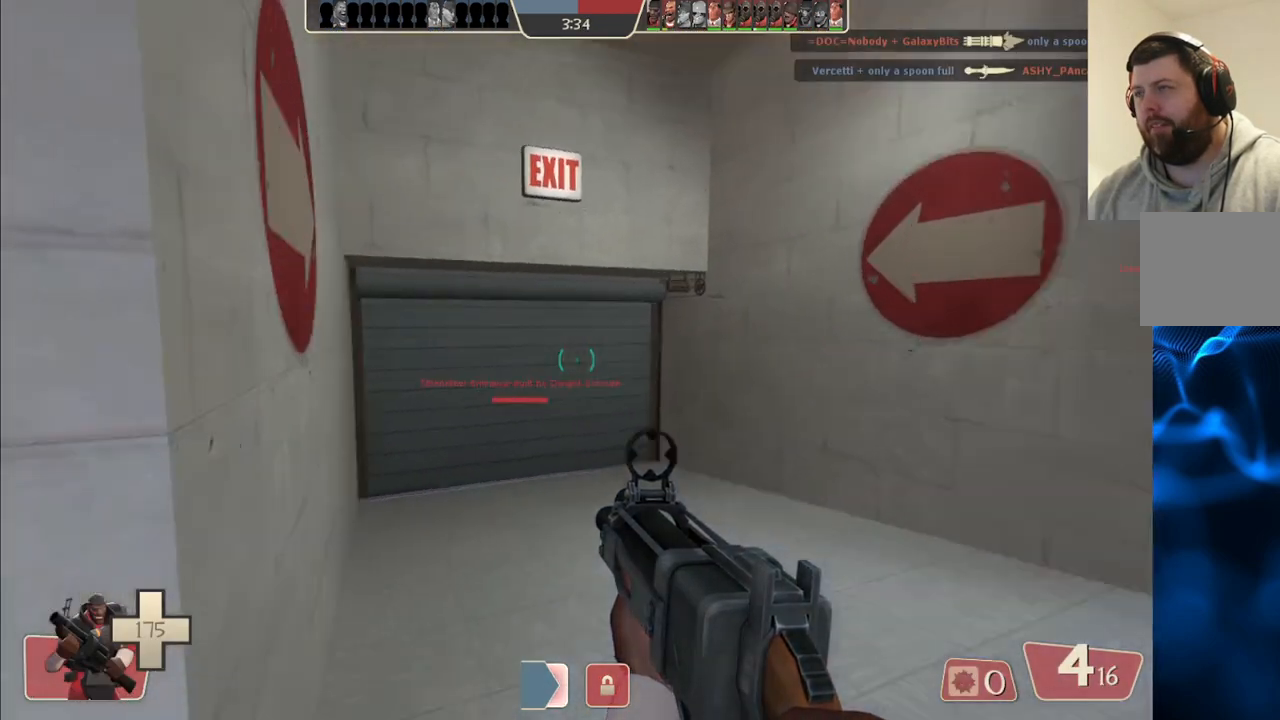
{"buttons": [], "left_stick": "up-right", "right_stick": "up", "events": [[17, "left_stick", "up"], [67, "right_stick", "center"], [200, "SQUARE", "down"], [200, "left_stick", "up-right"], [300, "SQUARE", "up"], [467, "right_stick", "up"]]}
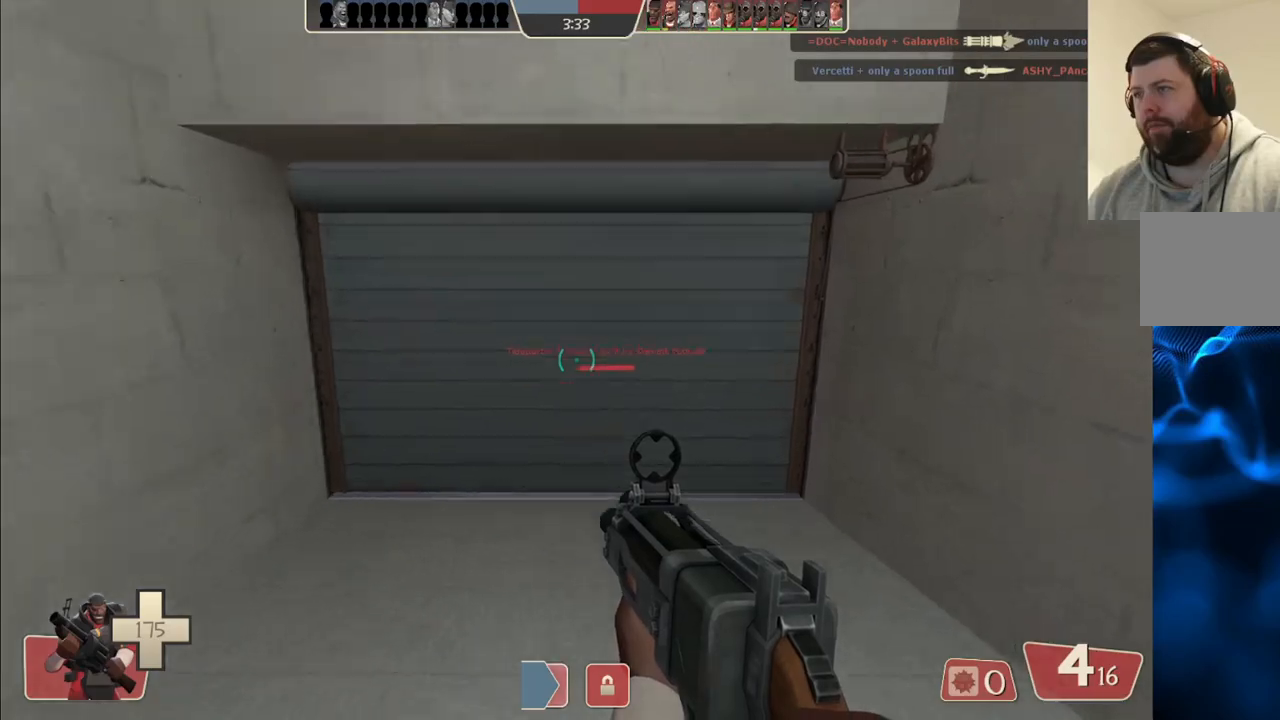
{"buttons": [], "left_stick": "up", "right_stick": "center", "events": [[50, "left_stick", "up"], [50, "right_stick", "center"]]}
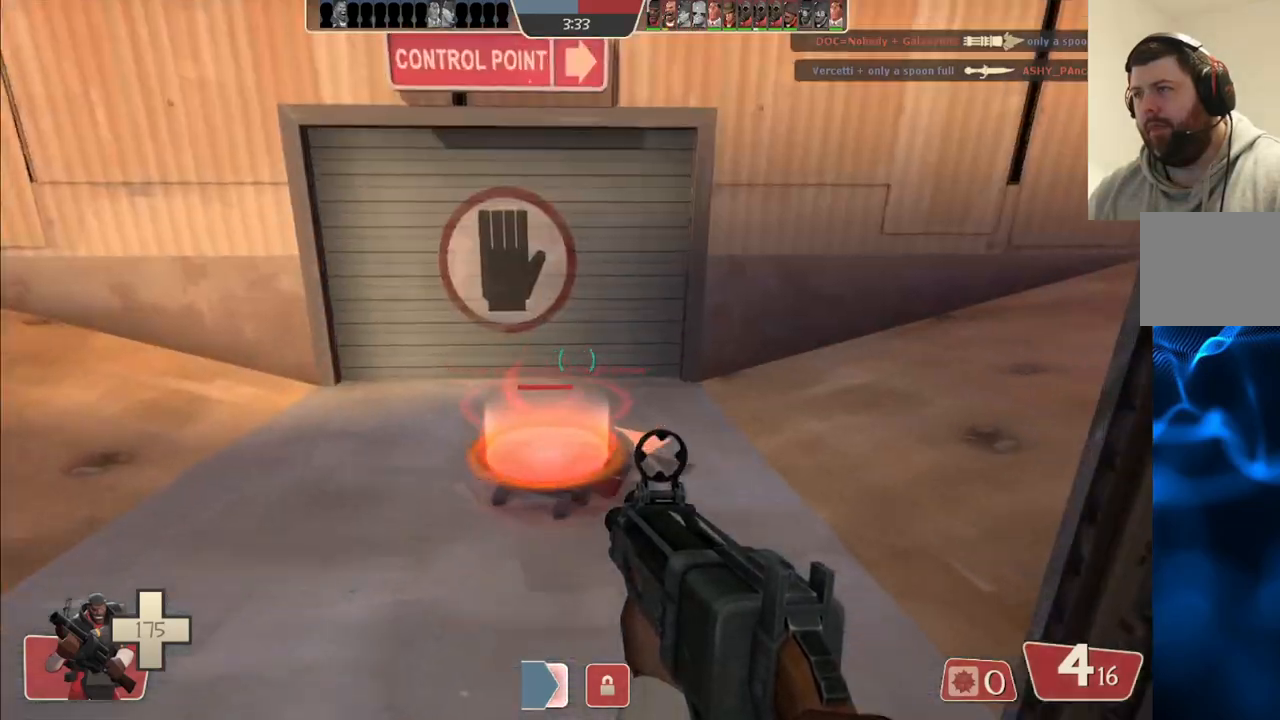
{"buttons": [], "left_stick": "center", "right_stick": "center", "events": [[200, "SQUARE", "down"], [317, "SQUARE", "up"], [317, "left_stick", "center"], [367, "SQUARE", "down"], [467, "SQUARE", "up"]]}
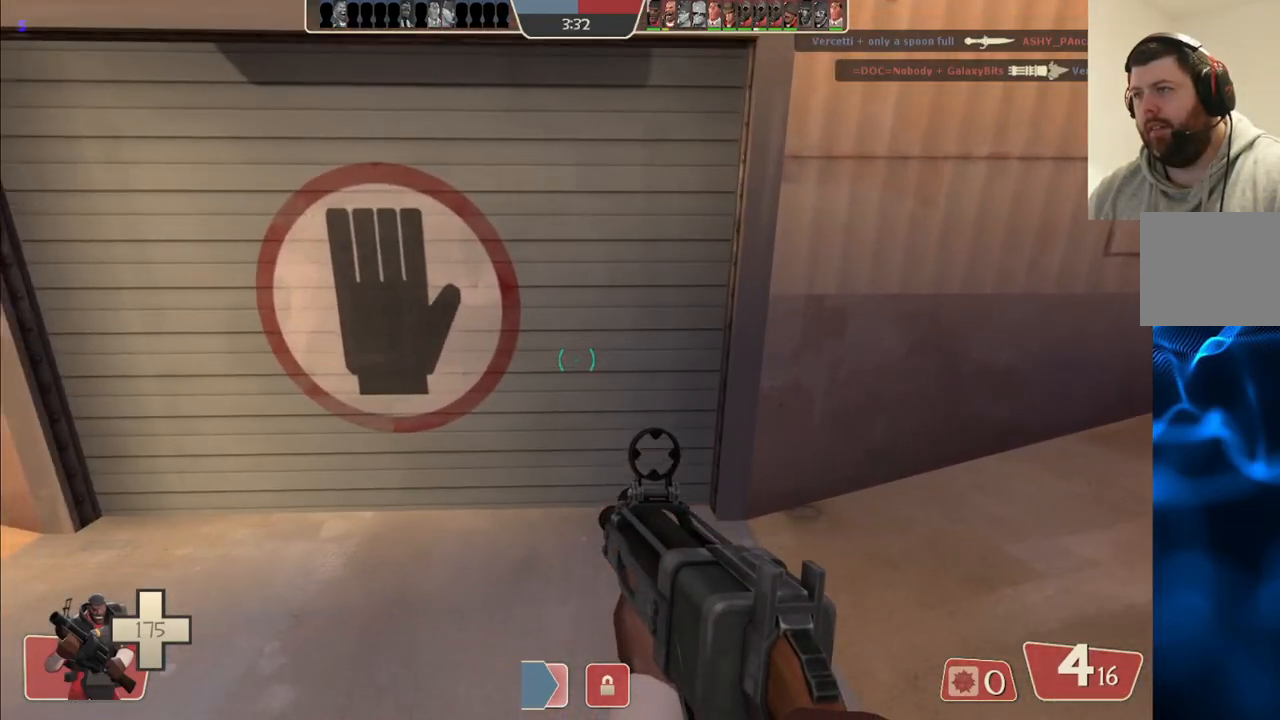
{"buttons": [], "left_stick": "center", "right_stick": "center", "events": [[33, "SQUARE", "down"], [117, "SQUARE", "up"], [200, "SQUARE", "down"], [300, "SQUARE", "up"], [350, "SQUARE", "down"], [433, "SQUARE", "up"]]}
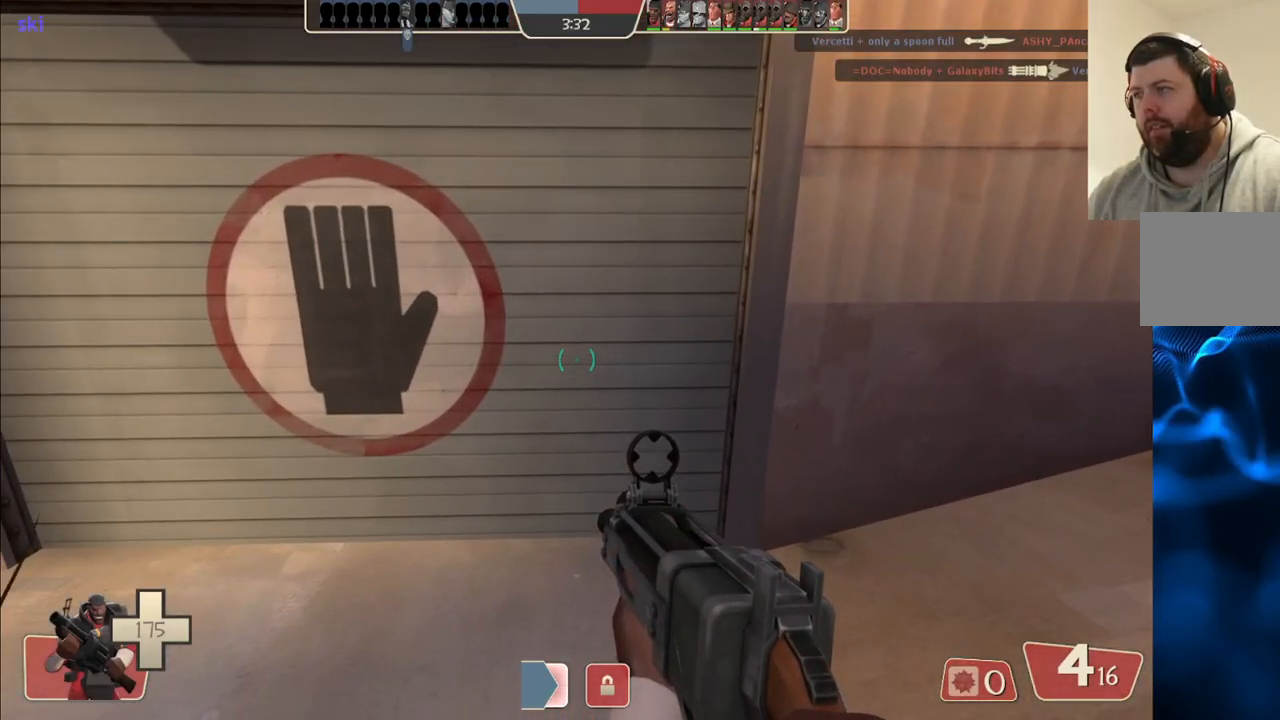
{"buttons": [], "left_stick": "center", "right_stick": "center", "events": [[17, "SQUARE", "down"], [100, "SQUARE", "up"]]}
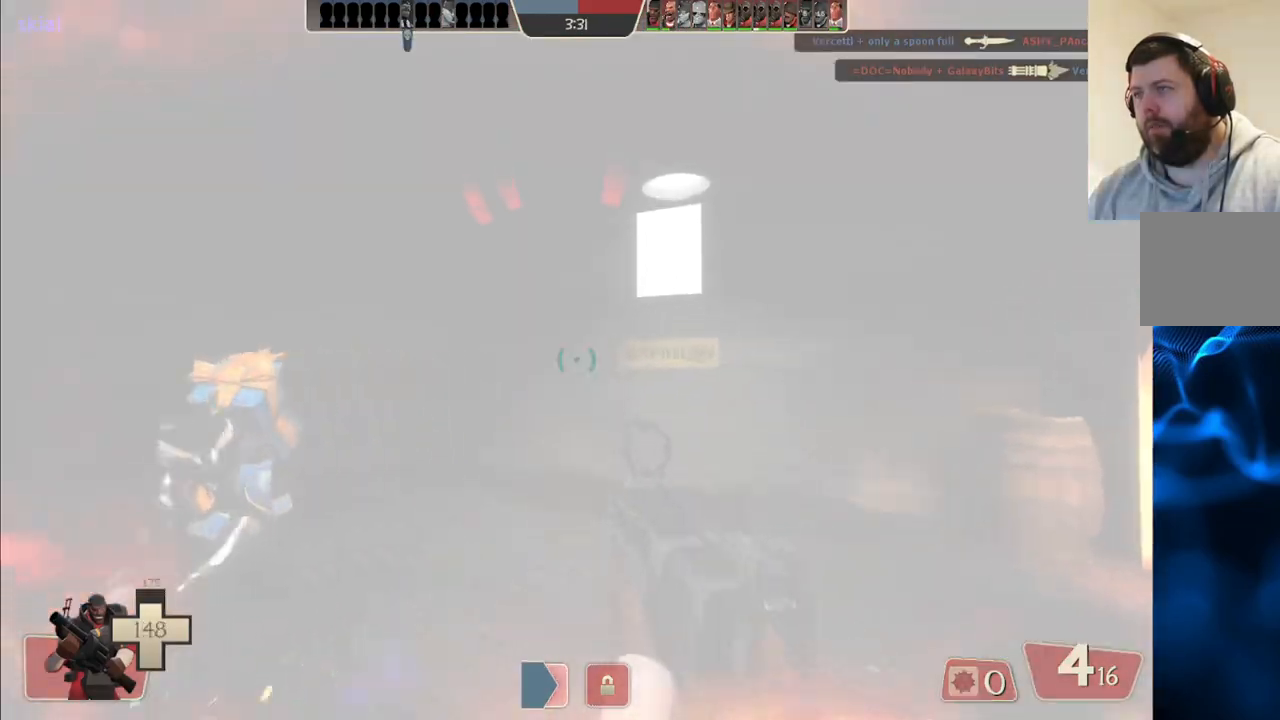
{"buttons": ["R2"], "left_stick": "down-right", "right_stick": "up-left", "events": [[17, "left_stick", "up"], [267, "right_stick", "left"], [383, "left_stick", "right"], [400, "right_stick", "up-left"], [450, "left_stick", "down-right"], [500, "R2", "down"]]}
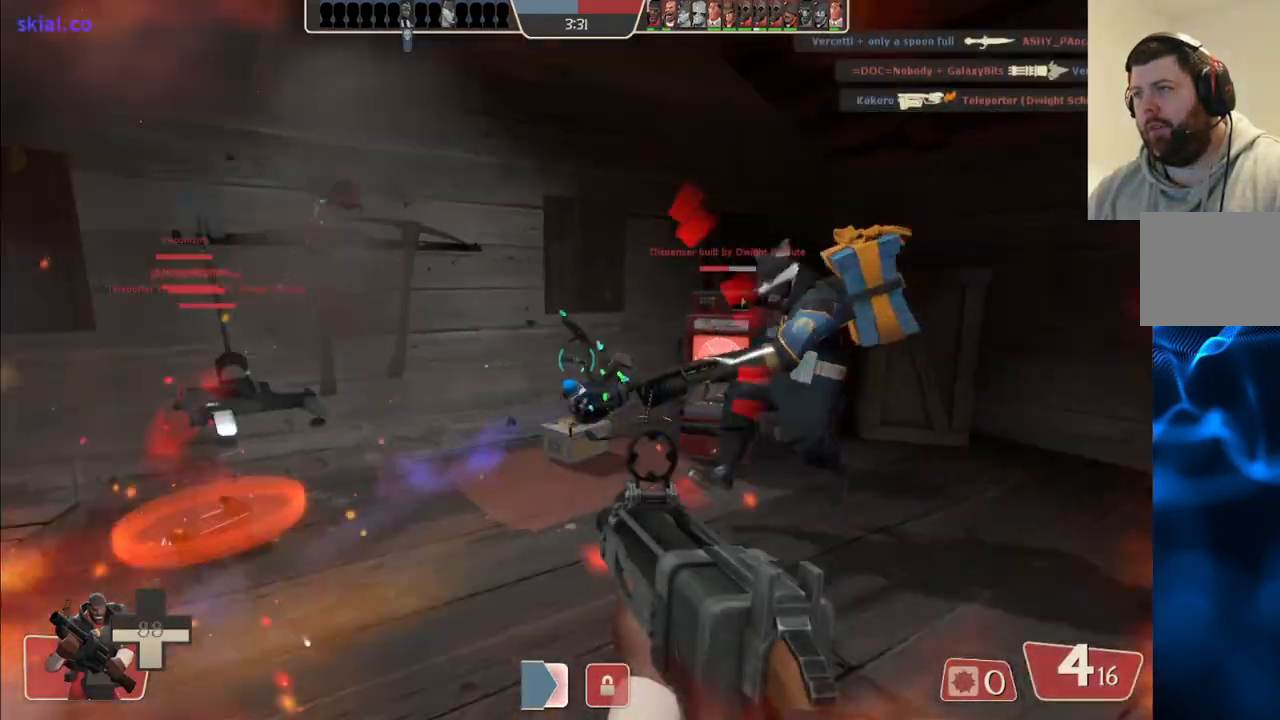
{"buttons": ["R2"], "left_stick": "left", "right_stick": "right", "events": [[117, "right_stick", "center"], [267, "left_stick", "down-left"], [350, "right_stick", "right"], [367, "left_stick", "left"]]}
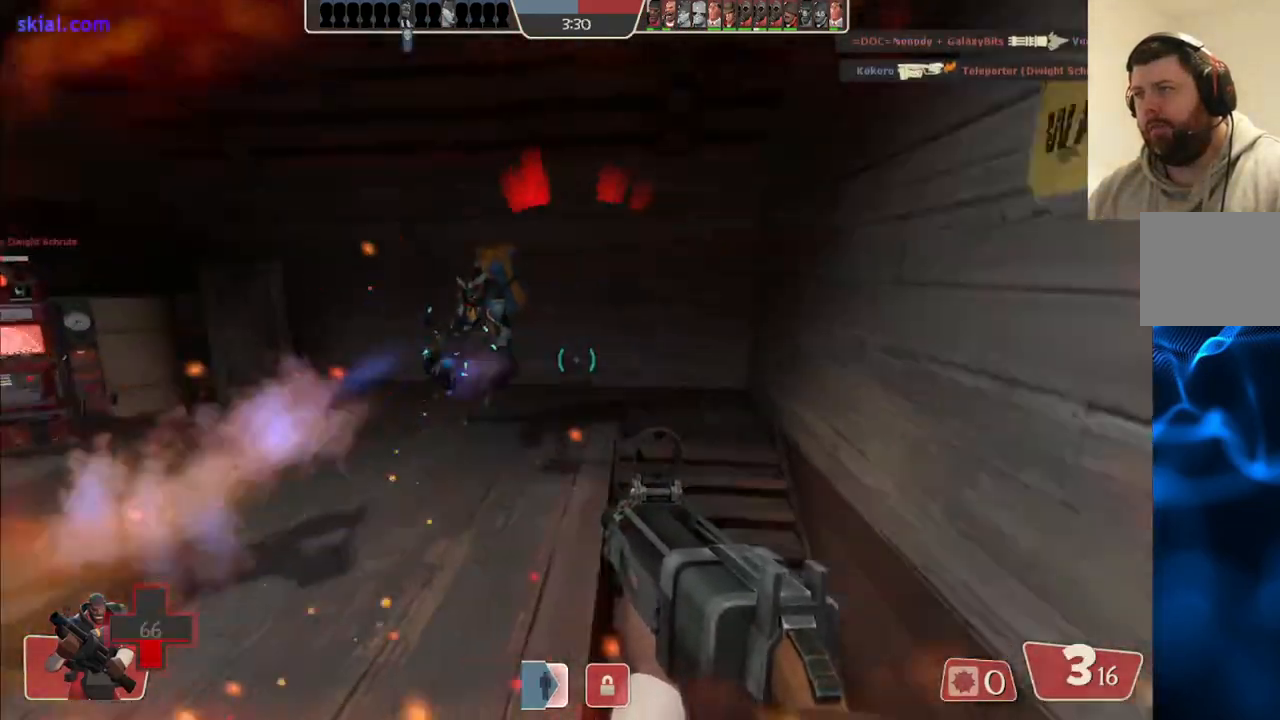
{"buttons": ["R2"], "left_stick": "down-left", "right_stick": "right", "events": [[67, "right_stick", "center"], [167, "left_stick", "down-left"], [450, "right_stick", "right"]]}
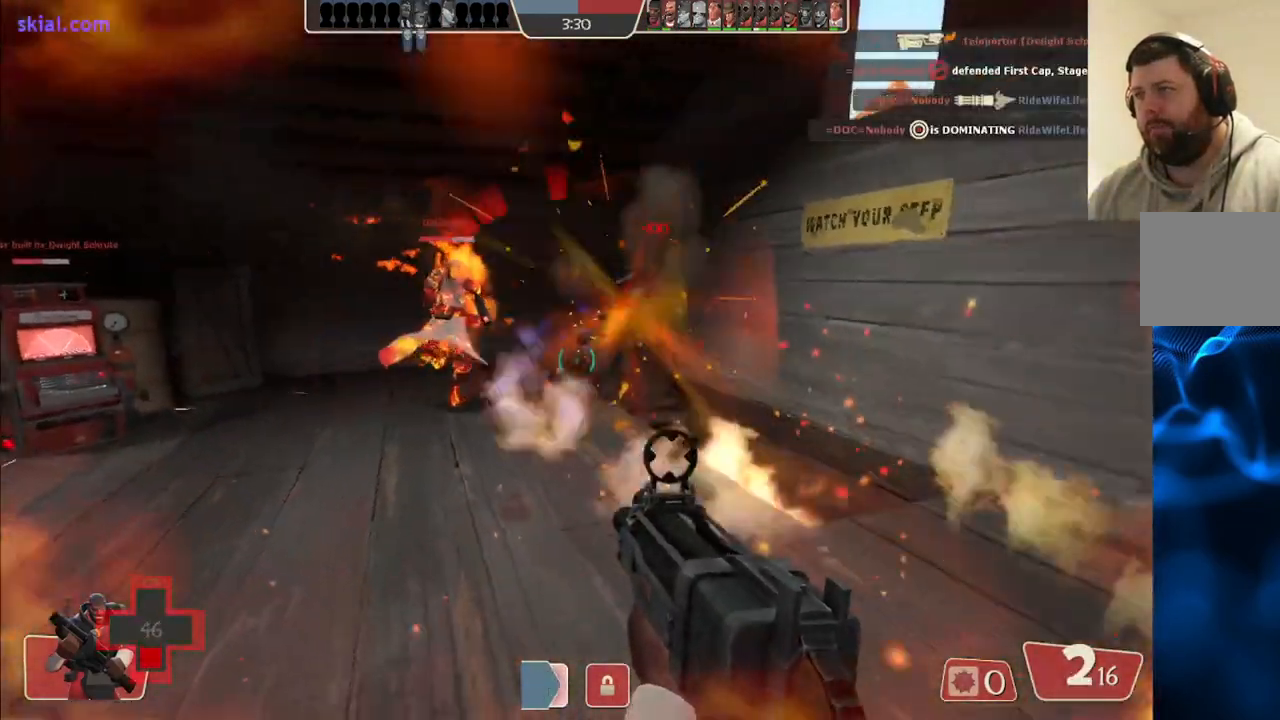
{"buttons": [], "left_stick": "left", "right_stick": "center", "events": [[67, "right_stick", "center"], [317, "R2", "up"], [350, "left_stick", "left"]]}
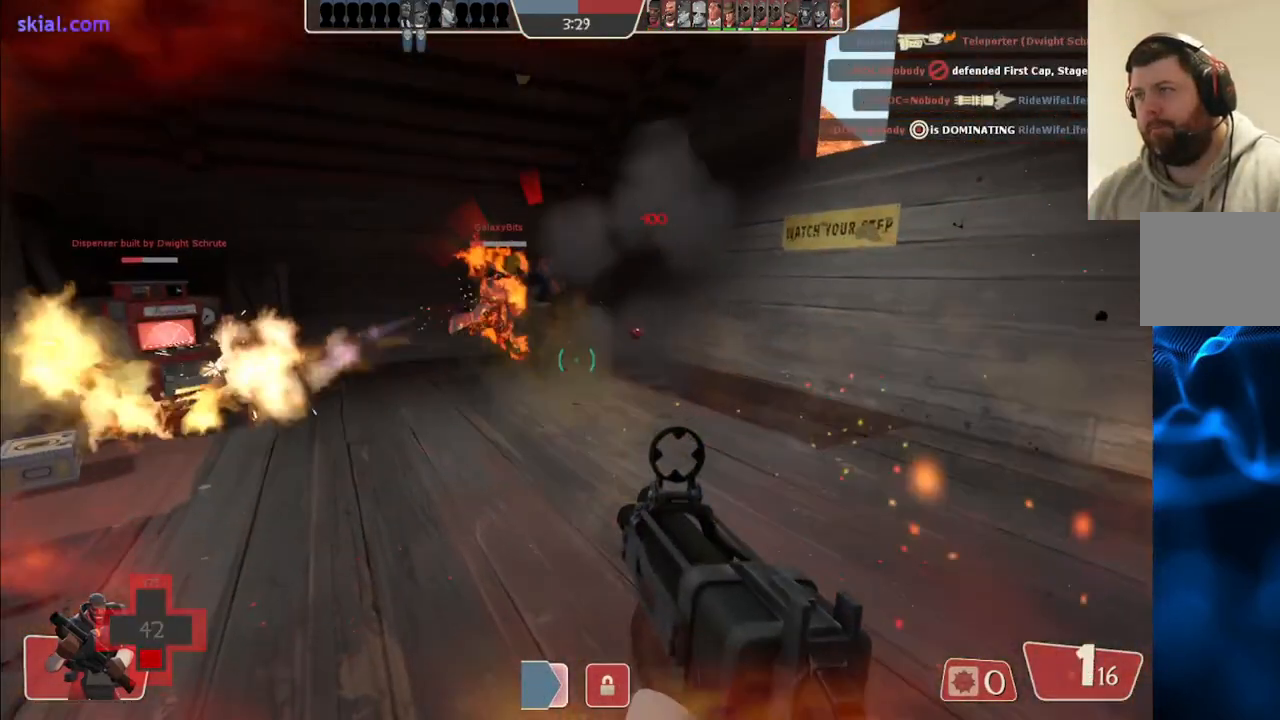
{"buttons": [], "left_stick": "down-right", "right_stick": "center", "events": [[183, "R2", "down"], [183, "left_stick", "down-right"], [483, "R2", "up"]]}
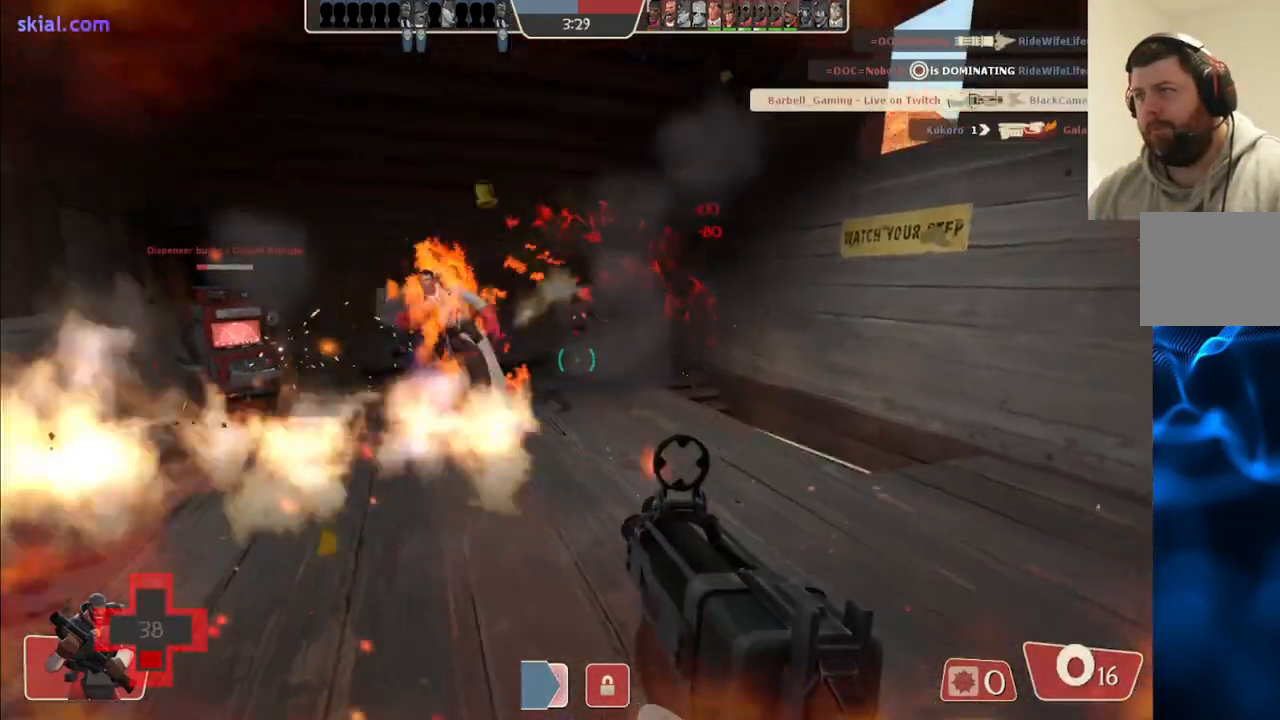
{"buttons": ["SQUARE"], "left_stick": "up-left", "right_stick": "center", "events": [[200, "left_stick", "down-left"], [317, "left_stick", "up-left"], [333, "SQUARE", "down"], [417, "SQUARE", "up"], [483, "SQUARE", "down"]]}
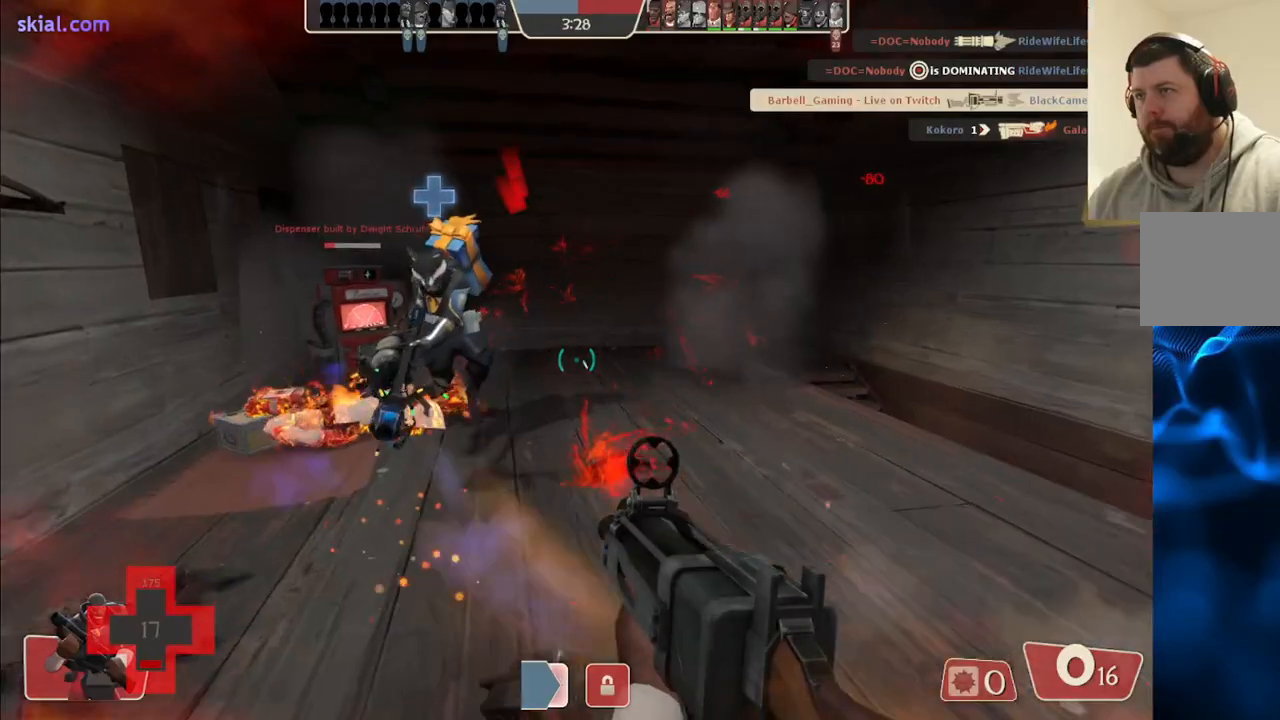
{"buttons": ["R2"], "left_stick": "up", "right_stick": "right", "events": [[67, "SQUARE", "up"], [117, "SQUARE", "down"], [233, "SQUARE", "up"], [367, "R2", "down"], [417, "left_stick", "up"], [467, "right_stick", "right"]]}
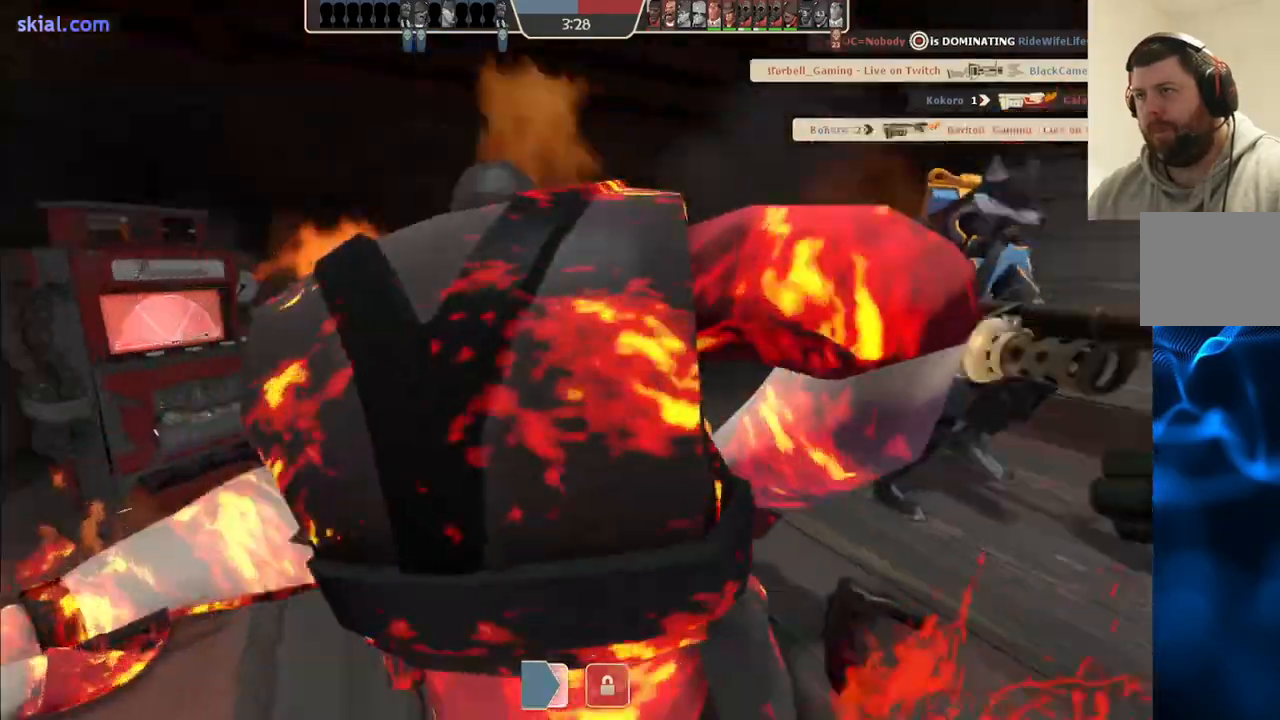
{"buttons": [], "left_stick": "down-left", "right_stick": "center", "events": [[17, "left_stick", "up-left"], [117, "R2", "up"], [150, "left_stick", "left"], [183, "right_stick", "center"], [467, "left_stick", "down-left"]]}
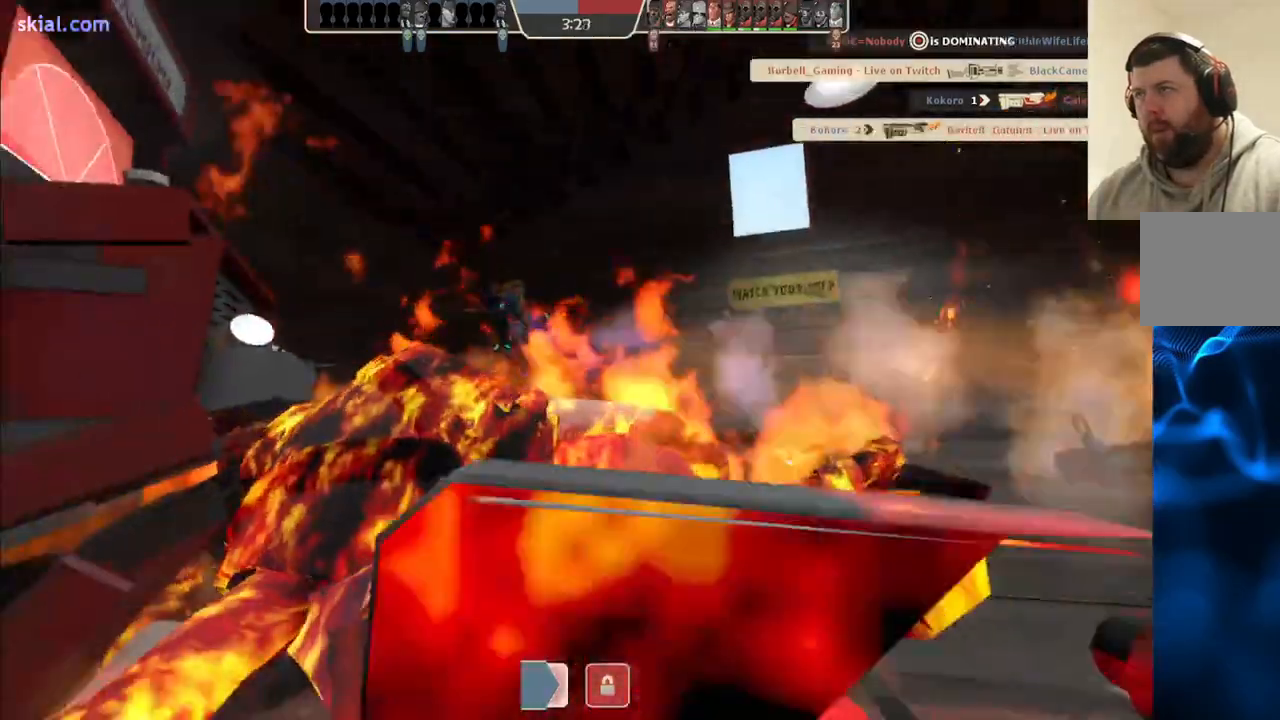
{"buttons": [], "left_stick": "center", "right_stick": "center", "events": [[67, "left_stick", "center"]]}